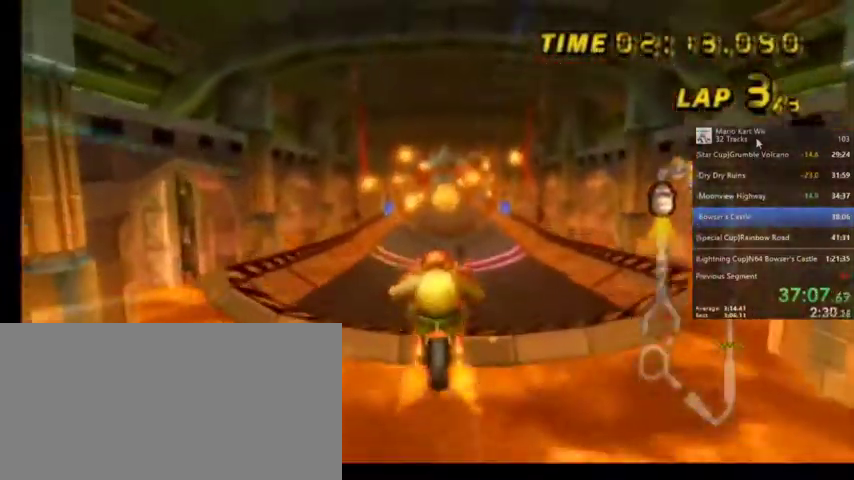
Gameplay with a controller (Nintendo layout); each line is a JSON object with the inputs held at the frame after it. "events" lists button and stick changes between this image and that frame as [ms after this image, input, new state], when the widget could be followed in between. Not read: L1 L3 R3.
{"buttons": ["A"], "left_stick": "center", "right_stick": "center", "events": [[367, "left_stick", "center"]]}
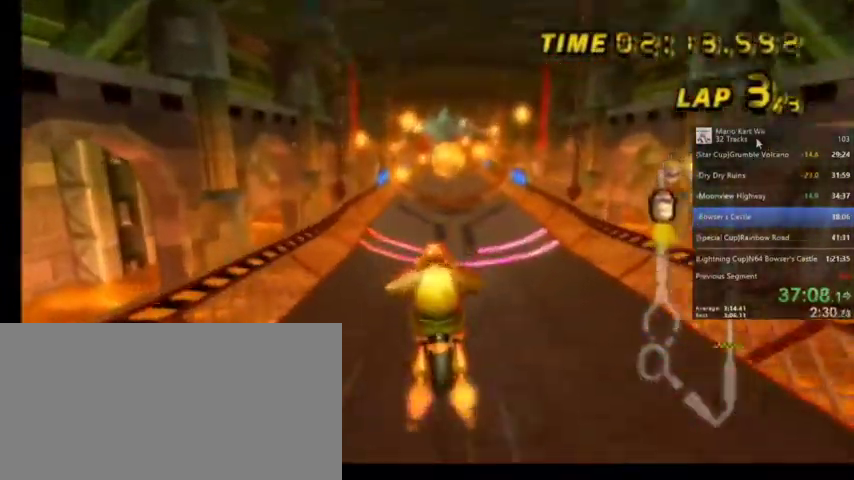
{"buttons": ["A"], "left_stick": "left", "right_stick": "center", "events": [[34, "left_stick", "left"], [134, "left_stick", "down-left"], [367, "left_stick", "left"]]}
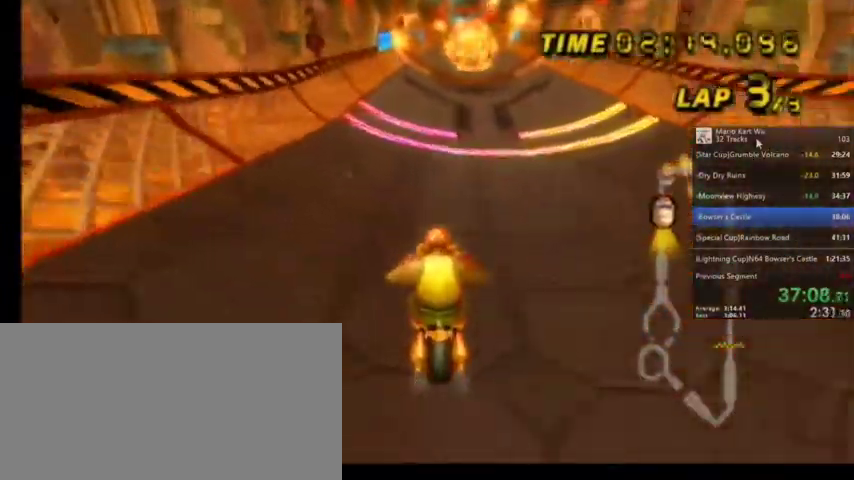
{"buttons": ["A"], "left_stick": "center", "right_stick": "center", "events": [[300, "left_stick", "up-left"], [434, "left_stick", "center"]]}
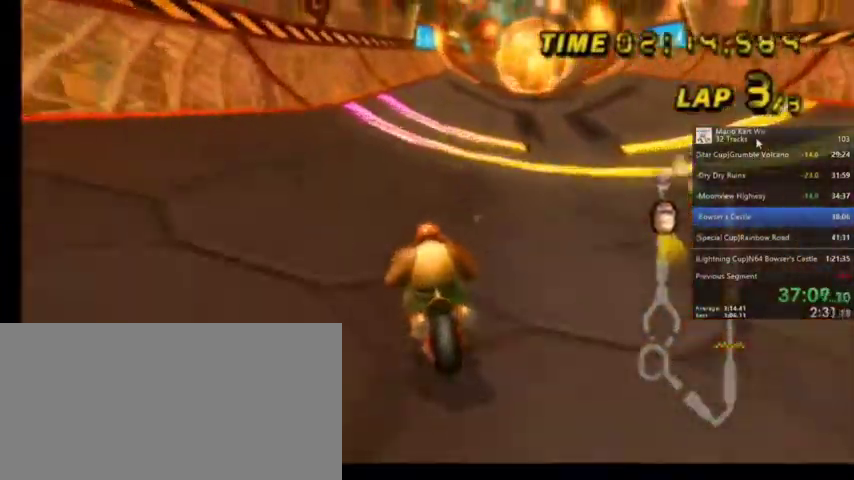
{"buttons": ["A"], "left_stick": "center", "right_stick": "center", "events": [[367, "left_stick", "up-right"], [434, "left_stick", "center"]]}
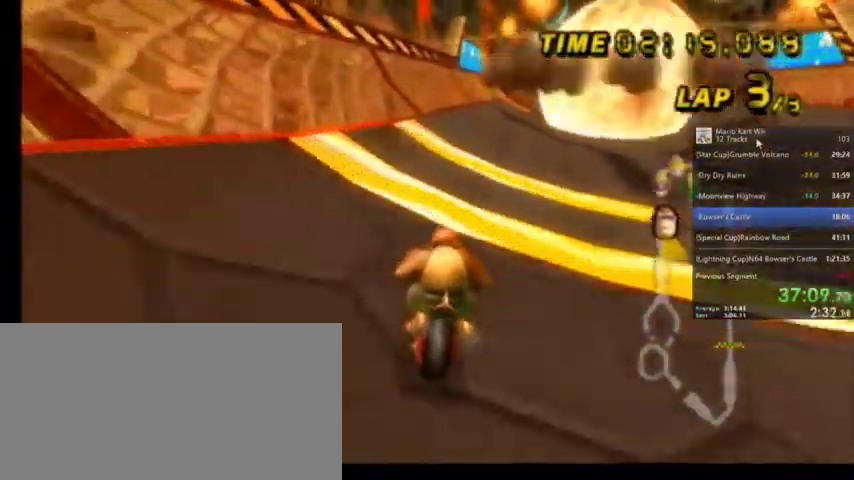
{"buttons": ["A"], "left_stick": "center", "right_stick": "center", "events": [[334, "left_stick", "up-right"], [467, "left_stick", "center"]]}
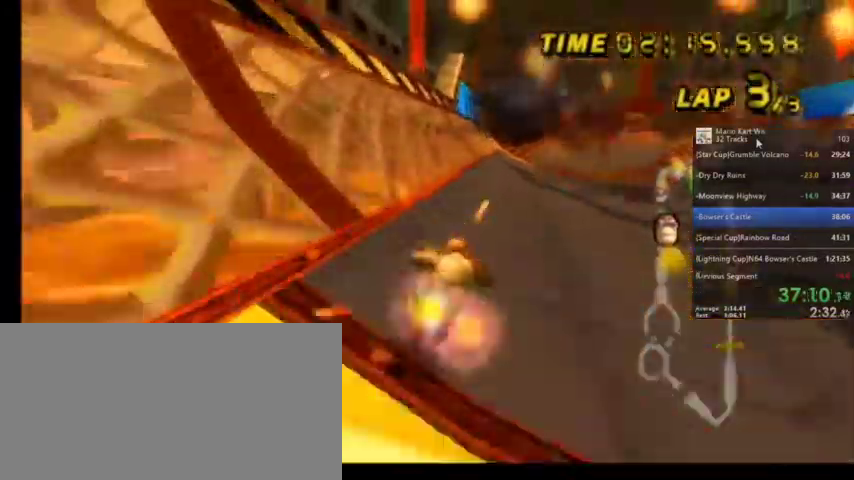
{"buttons": ["A"], "left_stick": "left", "right_stick": "center", "events": [[468, "left_stick", "left"]]}
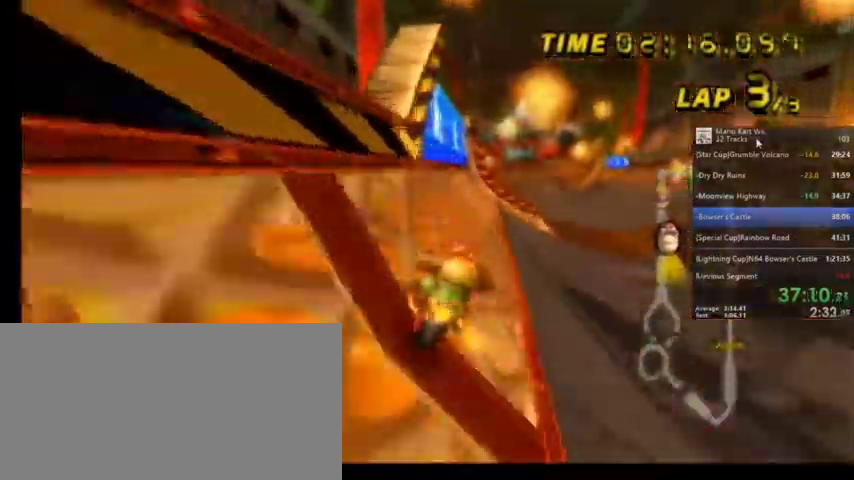
{"buttons": ["A"], "left_stick": "center", "right_stick": "center", "events": [[200, "left_stick", "center"]]}
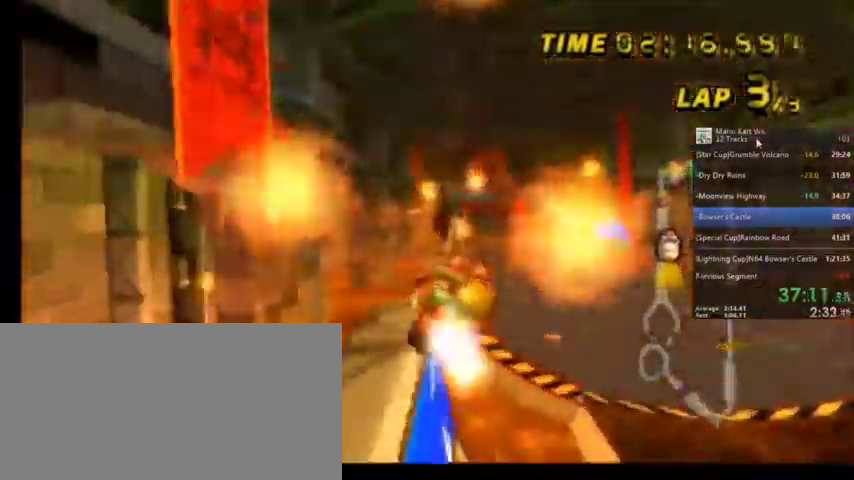
{"buttons": ["A"], "left_stick": "left", "right_stick": "center", "events": [[434, "left_stick", "left"]]}
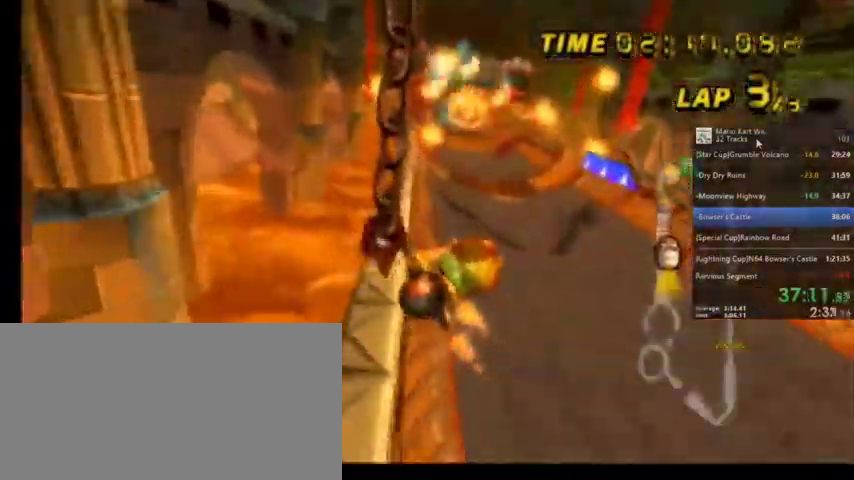
{"buttons": ["A"], "left_stick": "left", "right_stick": "center", "events": []}
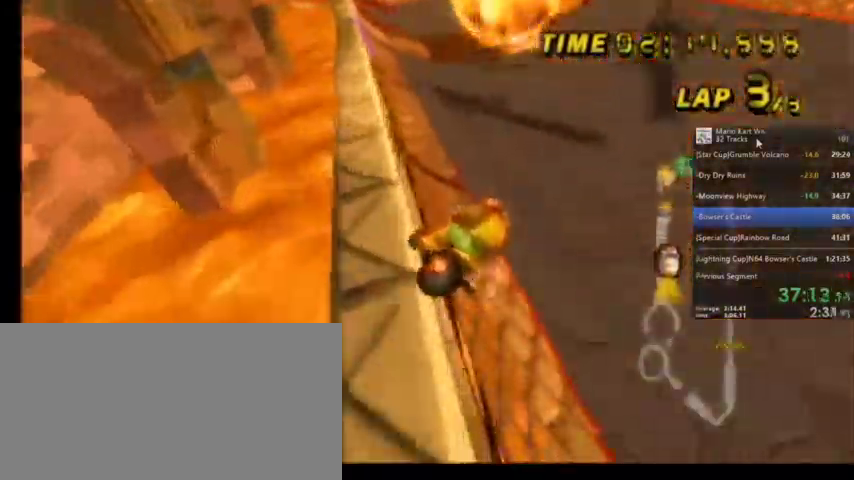
{"buttons": ["A"], "left_stick": "left", "right_stick": "center", "events": []}
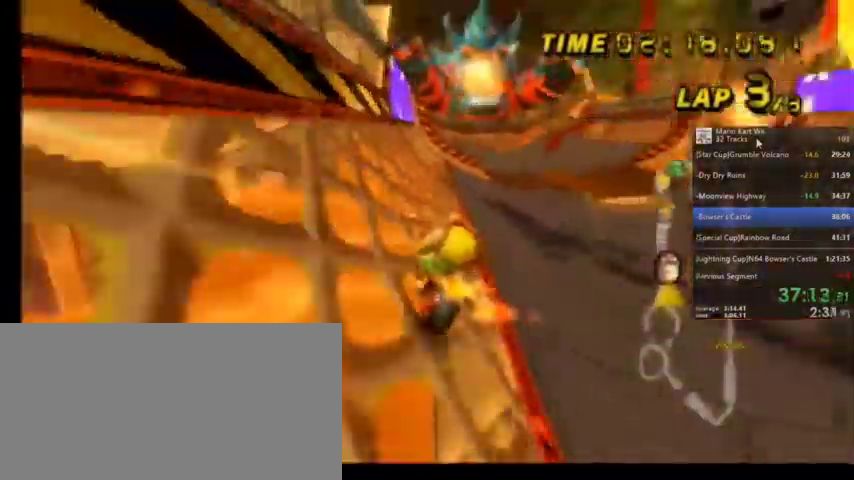
{"buttons": ["A", "DPAD_UP", "DPAD_LEFT"], "left_stick": "center", "right_stick": "center", "events": [[33, "left_stick", "center"], [167, "left_stick", "left"], [334, "left_stick", "center"], [467, "DPAD_LEFT", "down"], [467, "DPAD_UP", "down"]]}
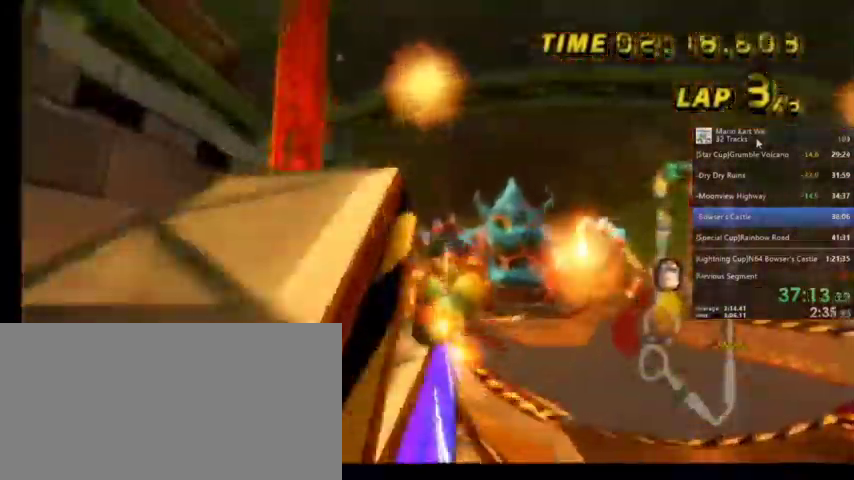
{"buttons": ["A"], "left_stick": "left", "right_stick": "center", "events": [[34, "DPAD_LEFT", "up"], [101, "DPAD_UP", "up"], [367, "left_stick", "left"]]}
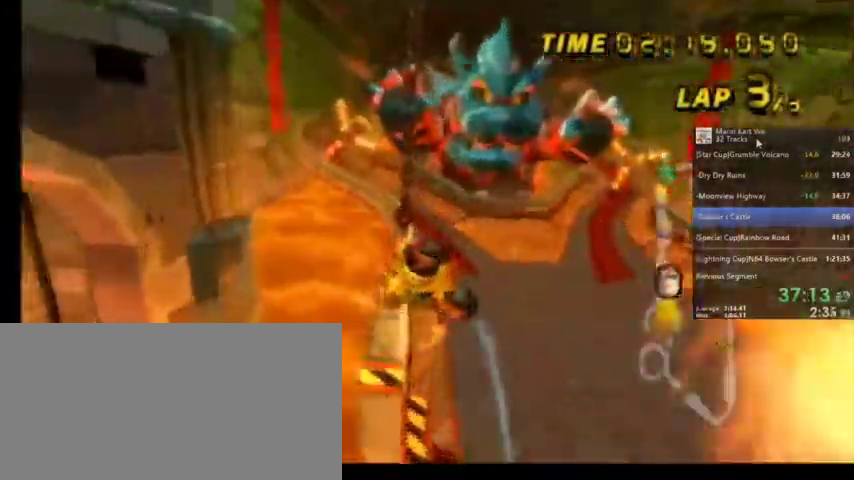
{"buttons": ["A", "R1"], "left_stick": "down-left", "right_stick": "center", "events": [[100, "left_stick", "down-left"], [500, "R1", "down"]]}
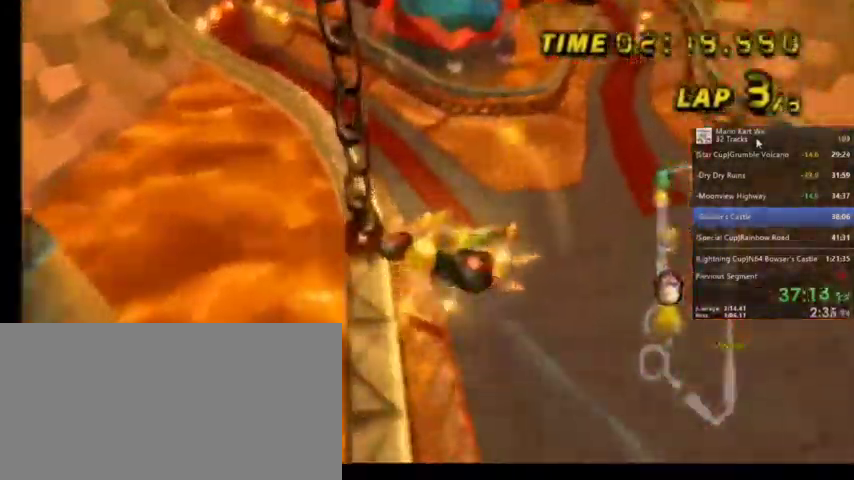
{"buttons": ["A", "R1"], "left_stick": "down-left", "right_stick": "center", "events": []}
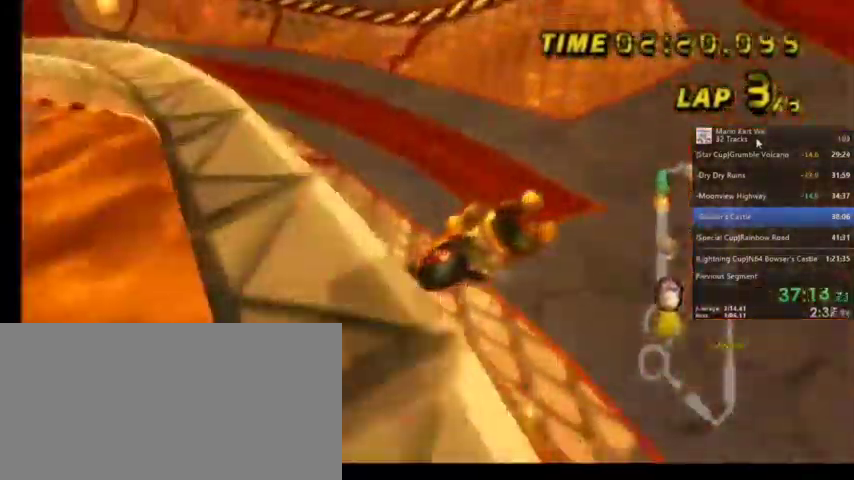
{"buttons": ["A", "R1"], "left_stick": "left", "right_stick": "center", "events": [[434, "left_stick", "left"]]}
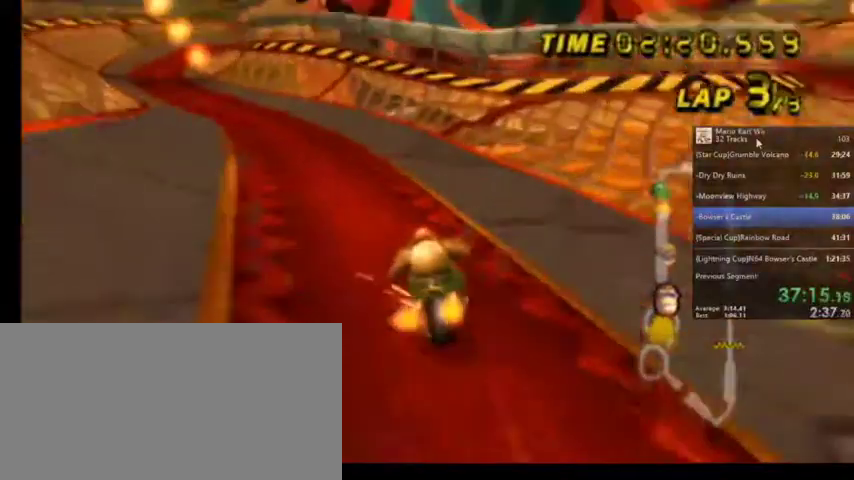
{"buttons": ["A", "R1"], "left_stick": "up-left", "right_stick": "center", "events": [[134, "left_stick", "up-left"]]}
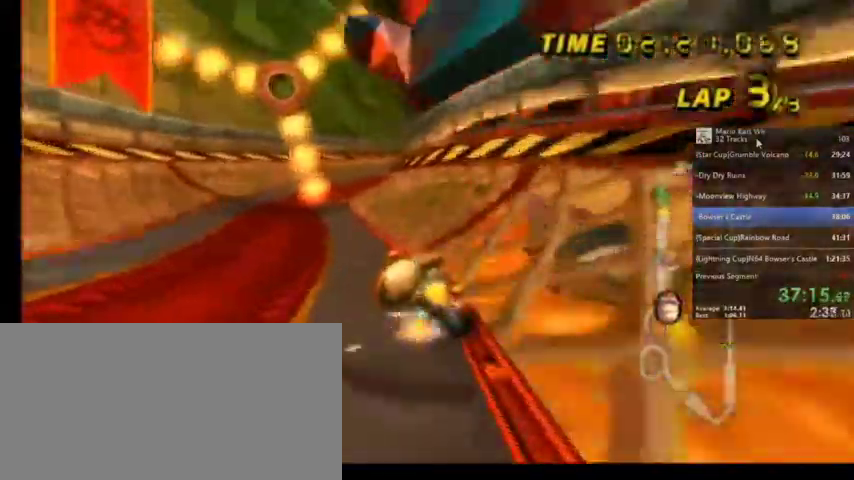
{"buttons": ["A", "R1"], "left_stick": "up-left", "right_stick": "center", "events": [[100, "left_stick", "up-right"], [467, "left_stick", "up-left"]]}
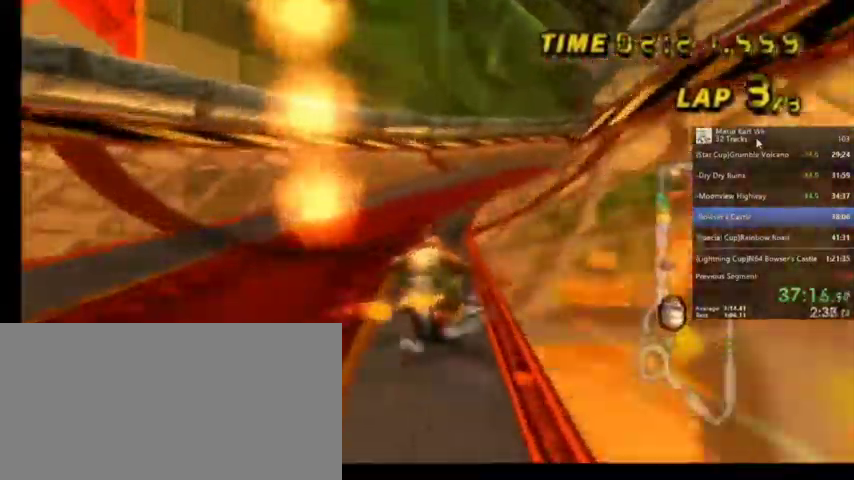
{"buttons": ["A", "R1"], "left_stick": "up-right", "right_stick": "center", "events": [[400, "left_stick", "up-right"]]}
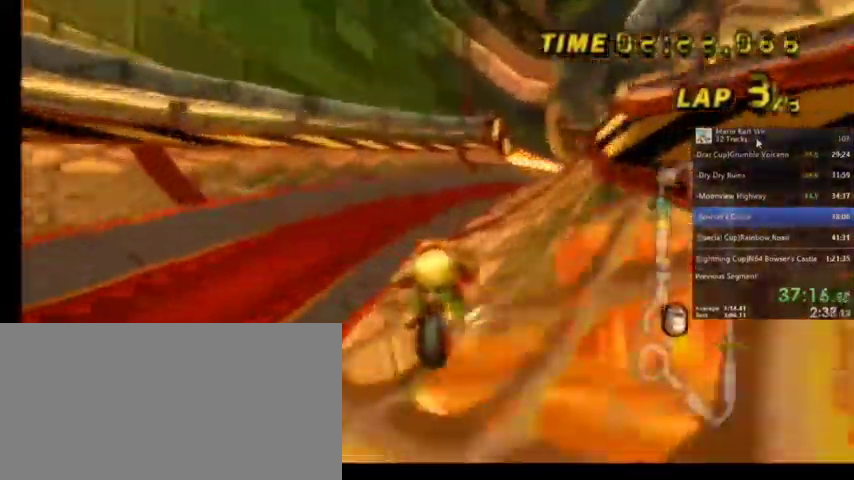
{"buttons": ["A", "R1"], "left_stick": "up-right", "right_stick": "center", "events": [[233, "left_stick", "up"], [367, "left_stick", "up-right"]]}
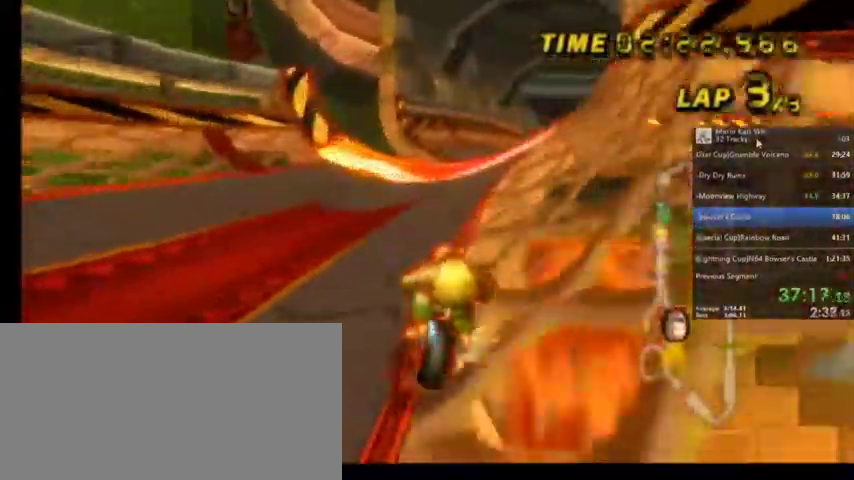
{"buttons": ["A"], "left_stick": "center", "right_stick": "center", "events": [[367, "left_stick", "center"], [400, "R1", "up"]]}
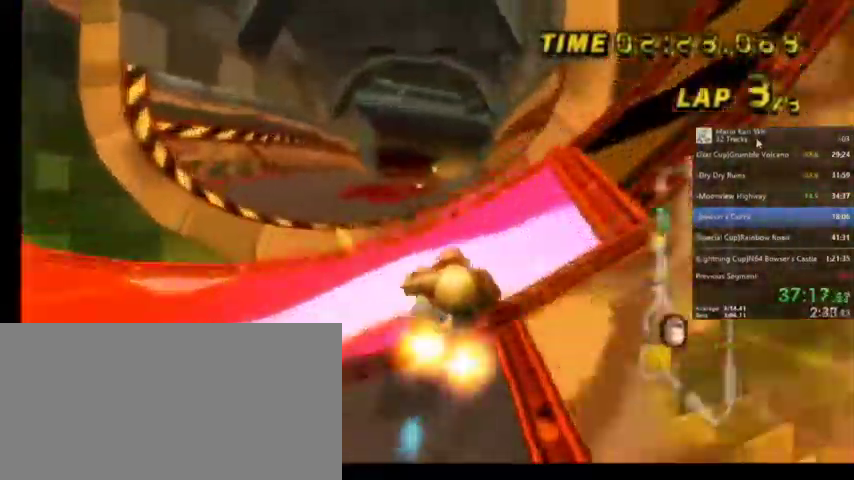
{"buttons": ["A"], "left_stick": "down", "right_stick": "center", "events": [[400, "left_stick", "down"]]}
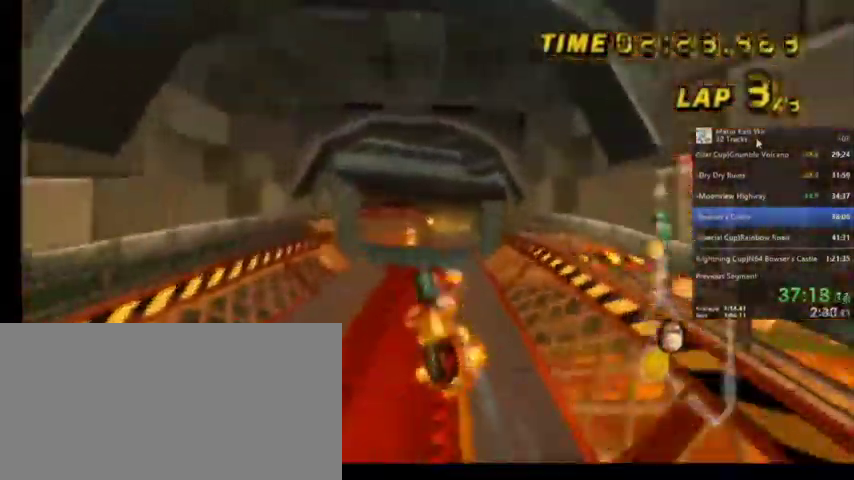
{"buttons": ["A"], "left_stick": "down", "right_stick": "center", "events": []}
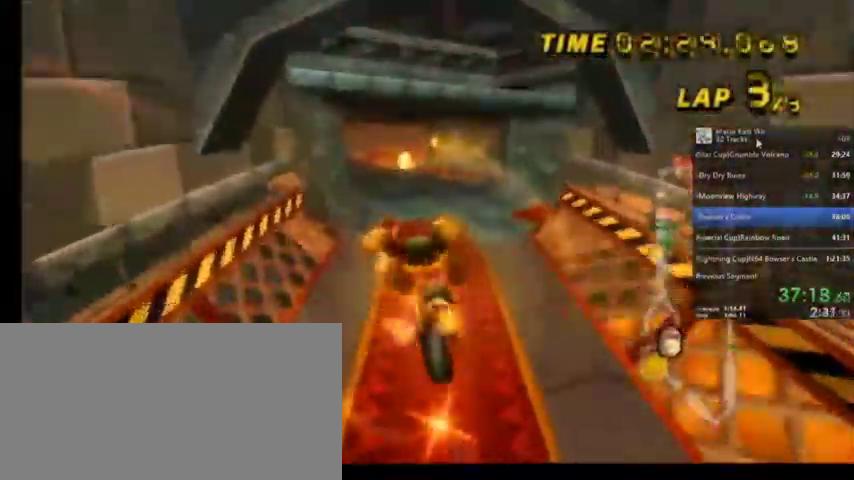
{"buttons": ["A"], "left_stick": "center", "right_stick": "center", "events": [[33, "left_stick", "down-right"], [433, "left_stick", "center"]]}
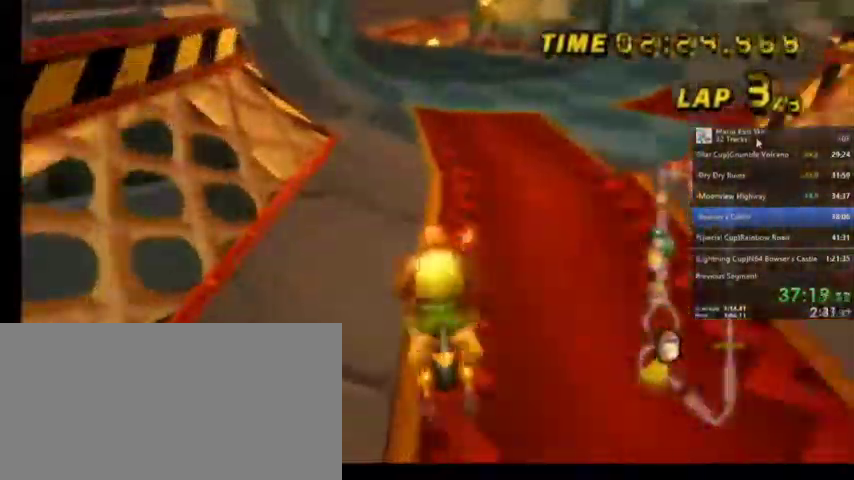
{"buttons": ["A"], "left_stick": "center", "right_stick": "center", "events": []}
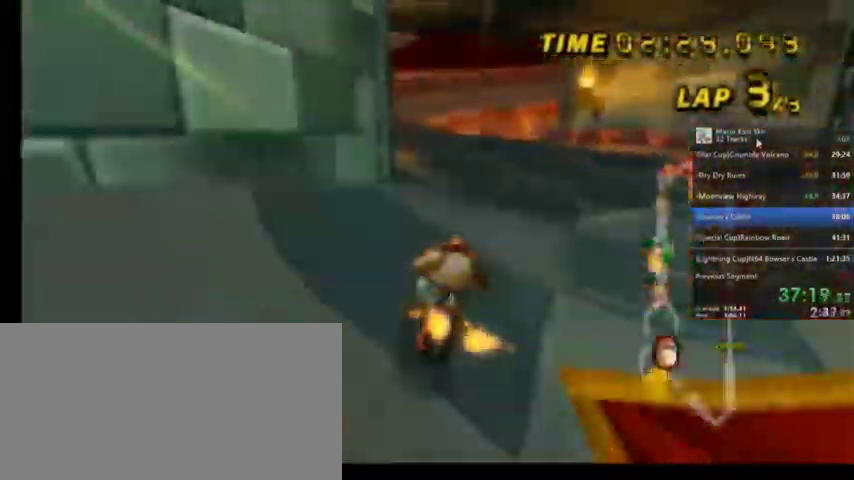
{"buttons": ["A"], "left_stick": "left", "right_stick": "center", "events": [[233, "left_stick", "left"]]}
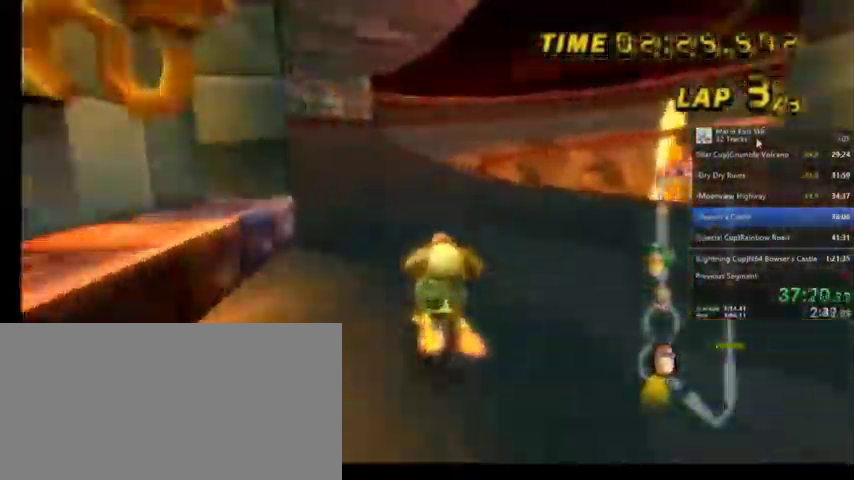
{"buttons": ["A", "R1"], "left_stick": "up-right", "right_stick": "center", "events": [[67, "left_stick", "center"], [300, "R1", "down"], [300, "left_stick", "up-right"]]}
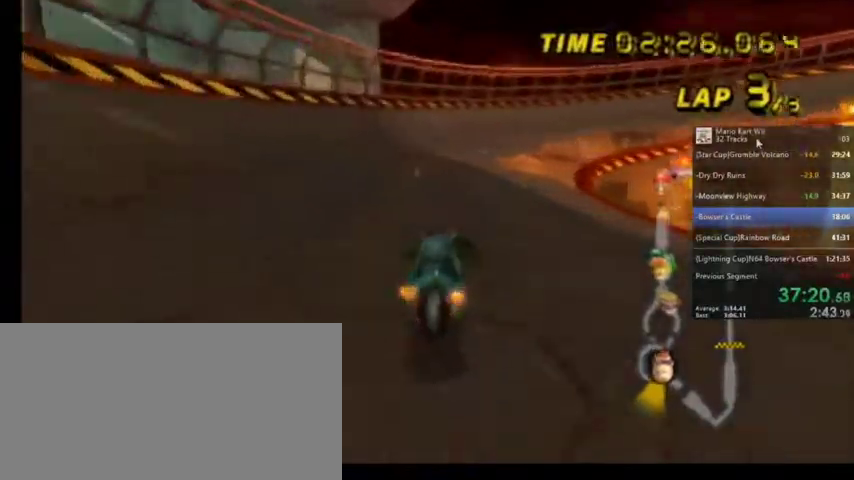
{"buttons": ["A", "R1"], "left_stick": "up-right", "right_stick": "center", "events": [[133, "left_stick", "up-left"], [266, "left_stick", "up-right"]]}
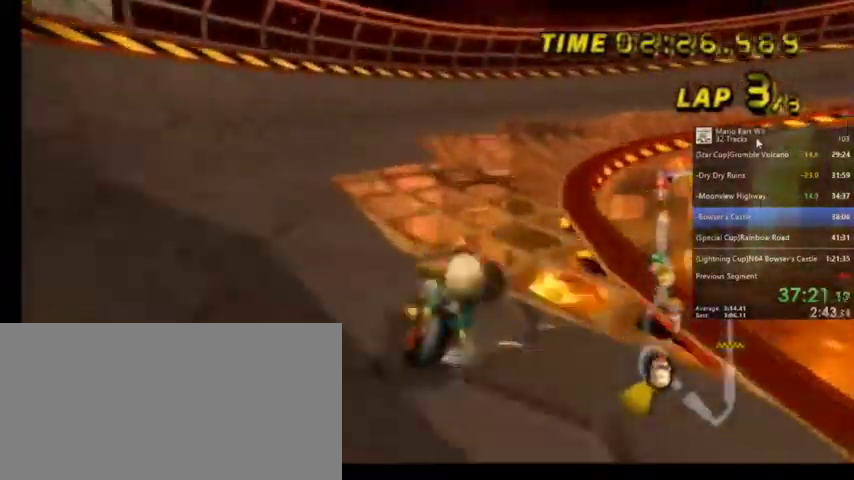
{"buttons": ["A", "R1"], "left_stick": "up-right", "right_stick": "center", "events": [[67, "left_stick", "up-left"], [167, "left_stick", "up-right"]]}
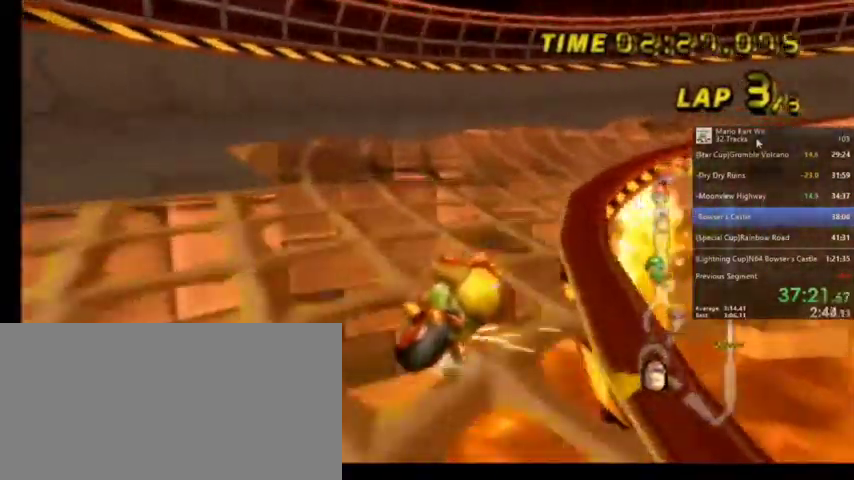
{"buttons": ["A", "R1"], "left_stick": "up", "right_stick": "center", "events": [[433, "left_stick", "up"]]}